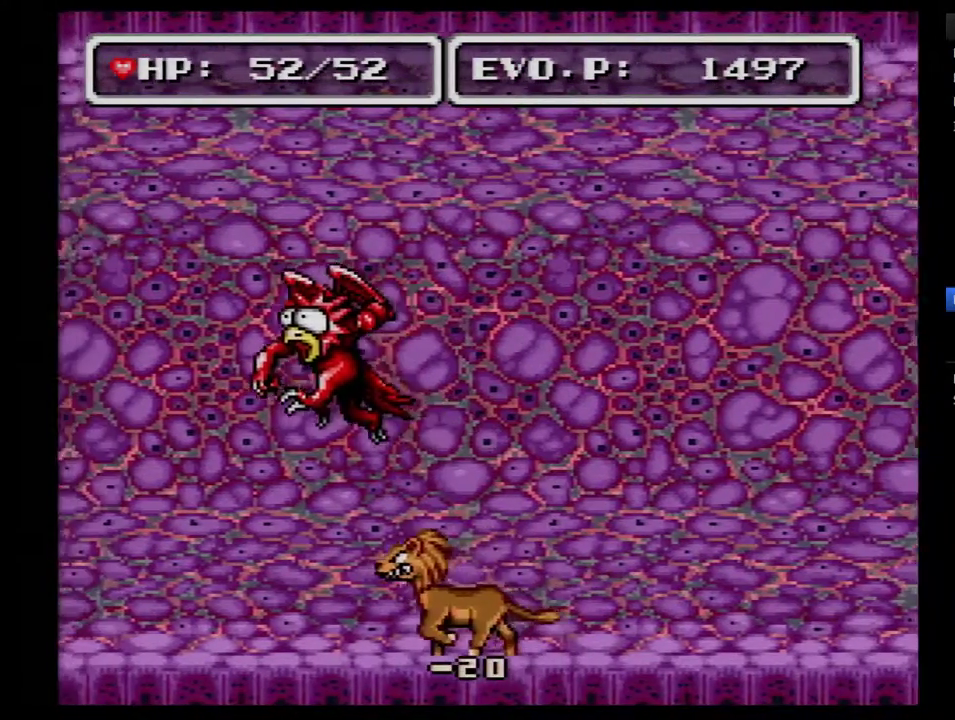
Gameplay with a controller (Nintendo layout); each line is a JSON object with the inputs held at the frame after it. "events" lists button and stick changes between this image and that frame as [ms after this image, input, new state], when the widget could be followed in between. Not read: L3 R3.
{"buttons": ["DPAD_LEFT"], "events": []}
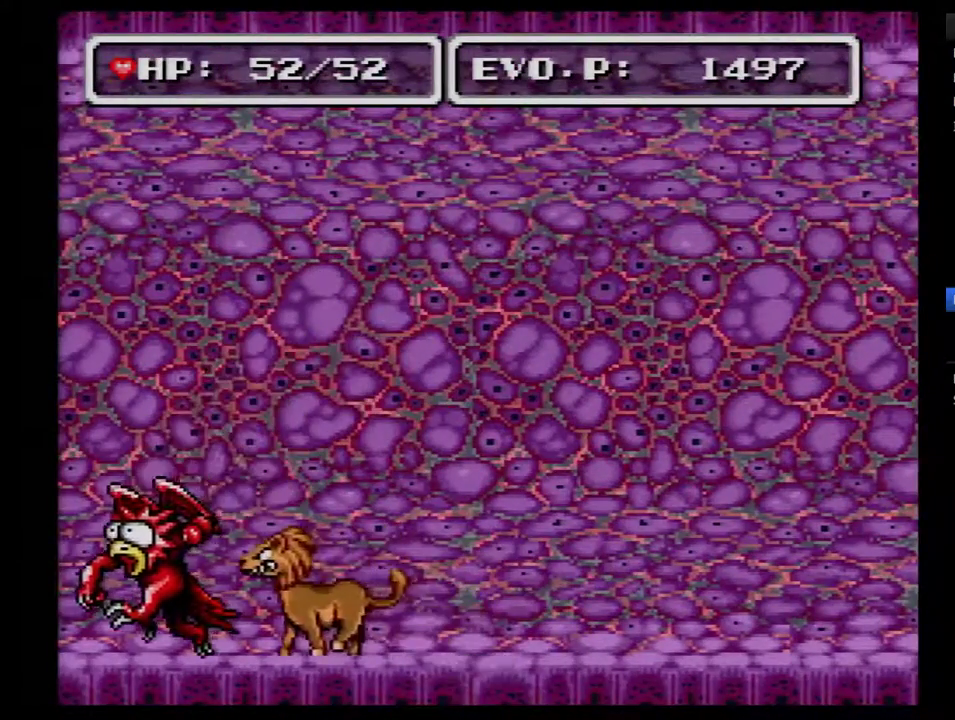
{"buttons": [], "events": [[167, "DPAD_LEFT", "up"], [167, "DPAD_RIGHT", "down"], [233, "A", "down"], [267, "DPAD_RIGHT", "up"], [317, "A", "up"], [383, "A", "down"], [483, "A", "up"]]}
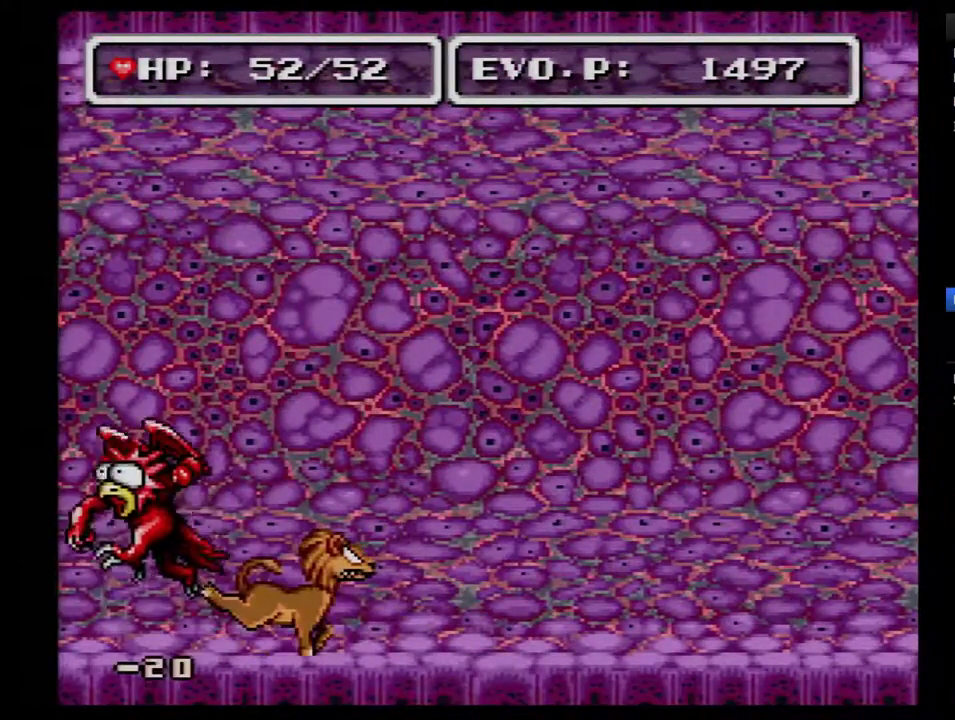
{"buttons": ["DPAD_LEFT"], "events": [[283, "DPAD_LEFT", "down"]]}
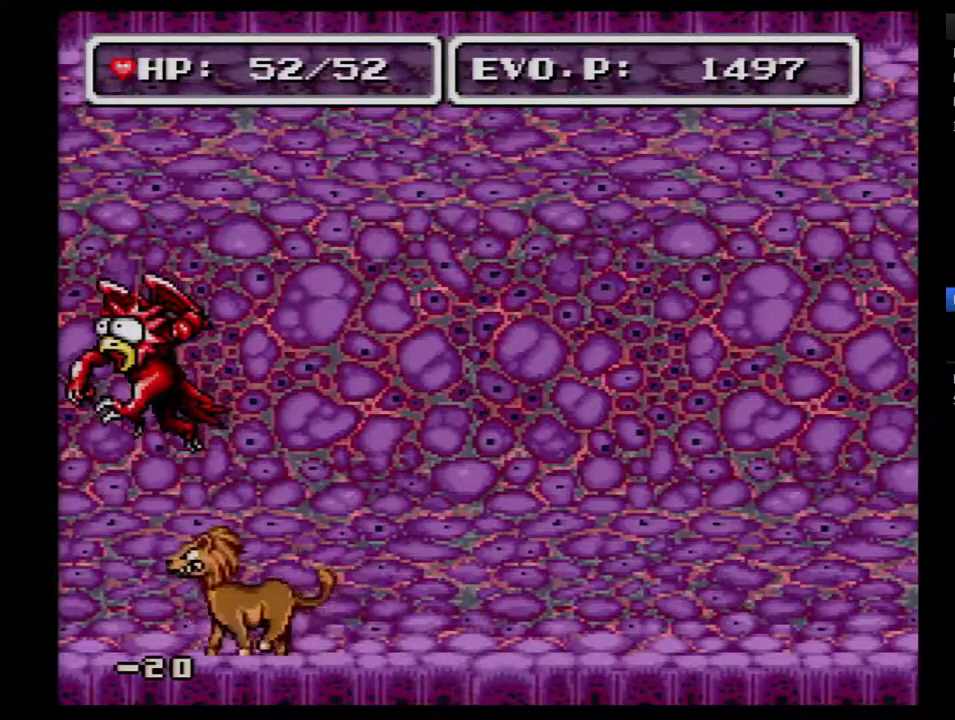
{"buttons": ["A"], "events": [[33, "DPAD_LEFT", "up"], [67, "DPAD_RIGHT", "down"], [200, "DPAD_RIGHT", "up"], [467, "A", "down"]]}
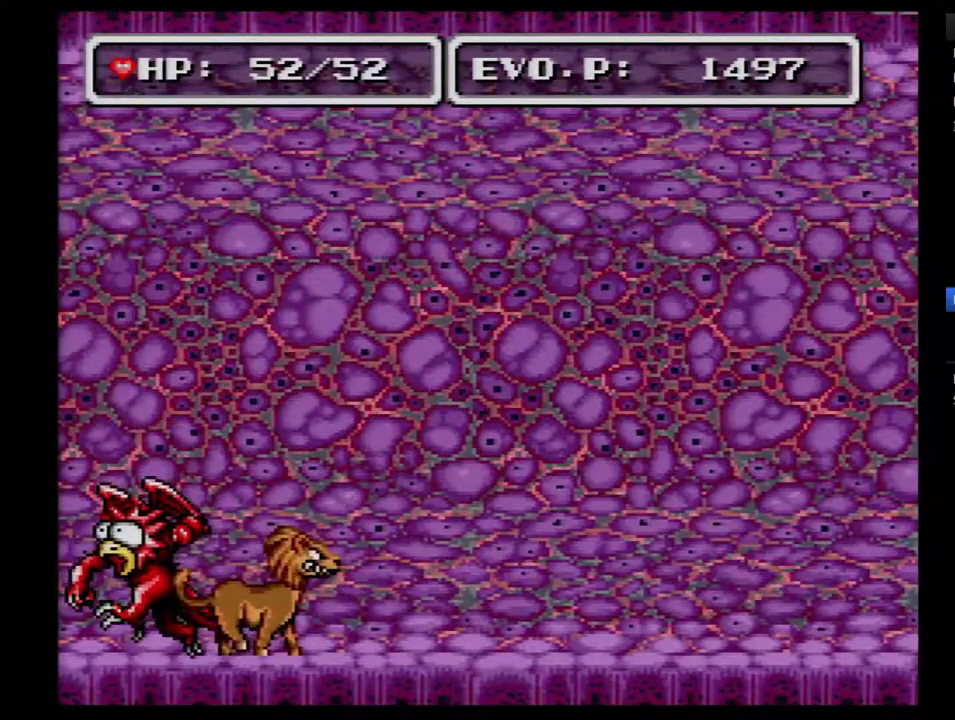
{"buttons": [], "events": [[167, "A", "up"]]}
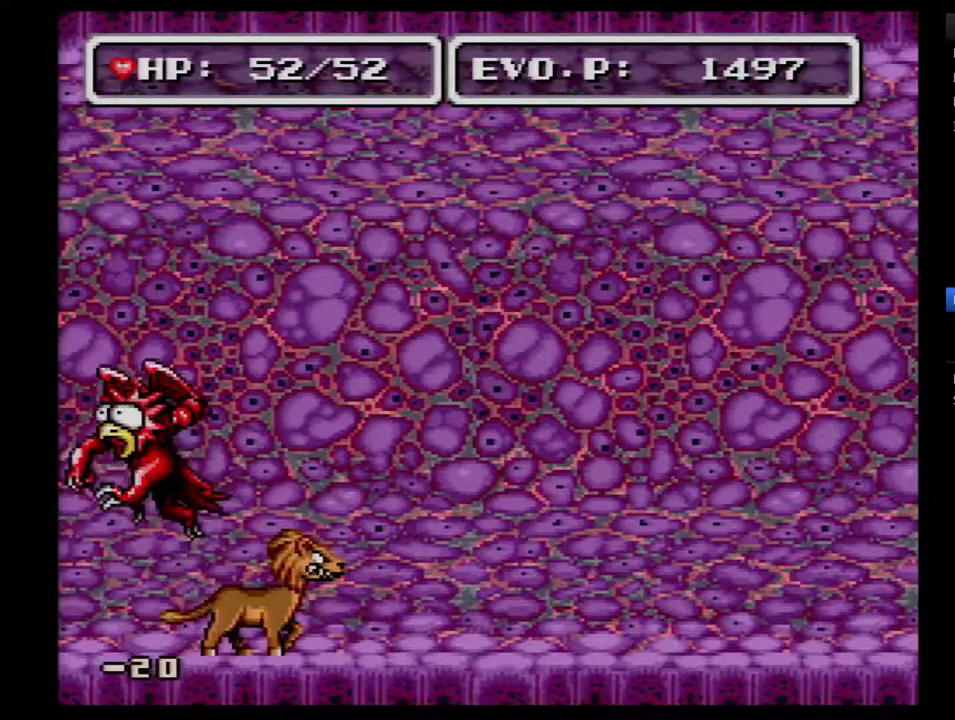
{"buttons": [], "events": []}
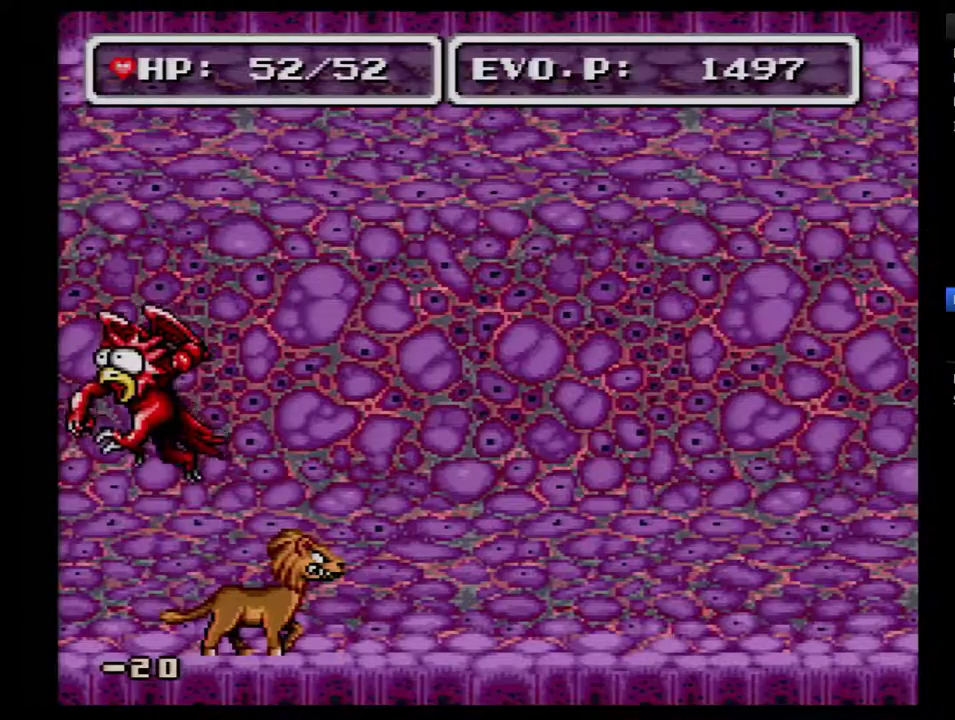
{"buttons": ["A"], "events": [[433, "A", "down"]]}
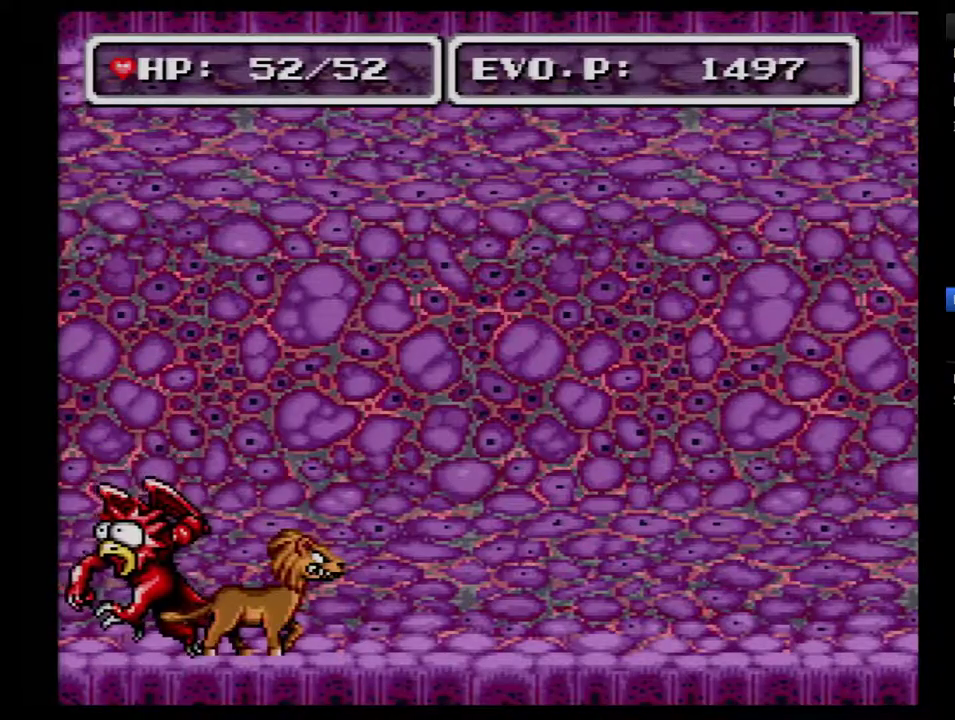
{"buttons": [], "events": [[83, "A", "up"]]}
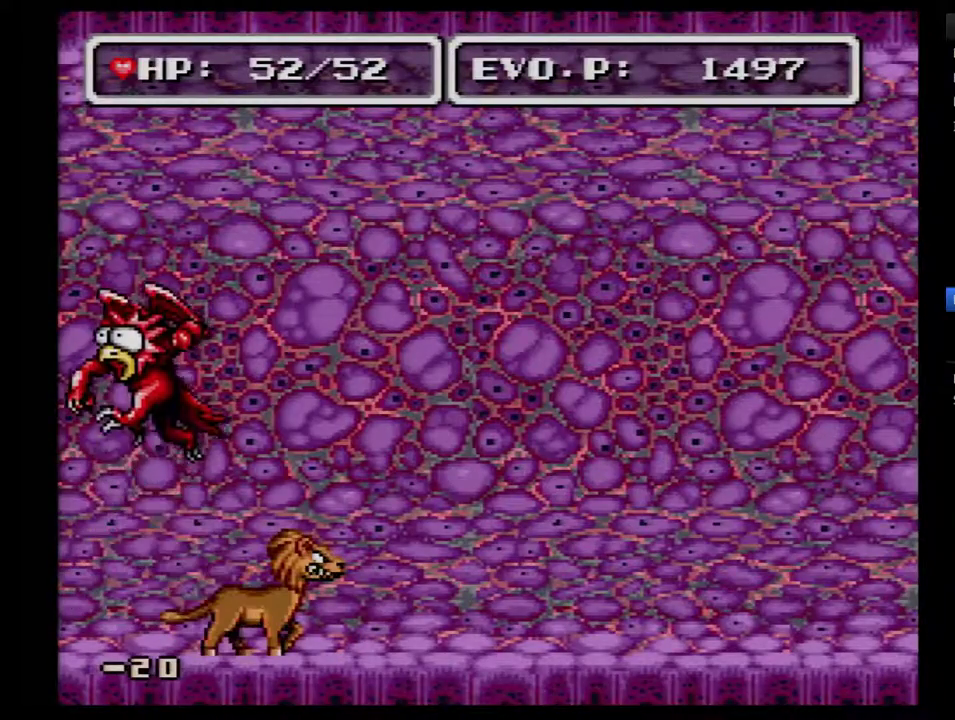
{"buttons": [], "events": []}
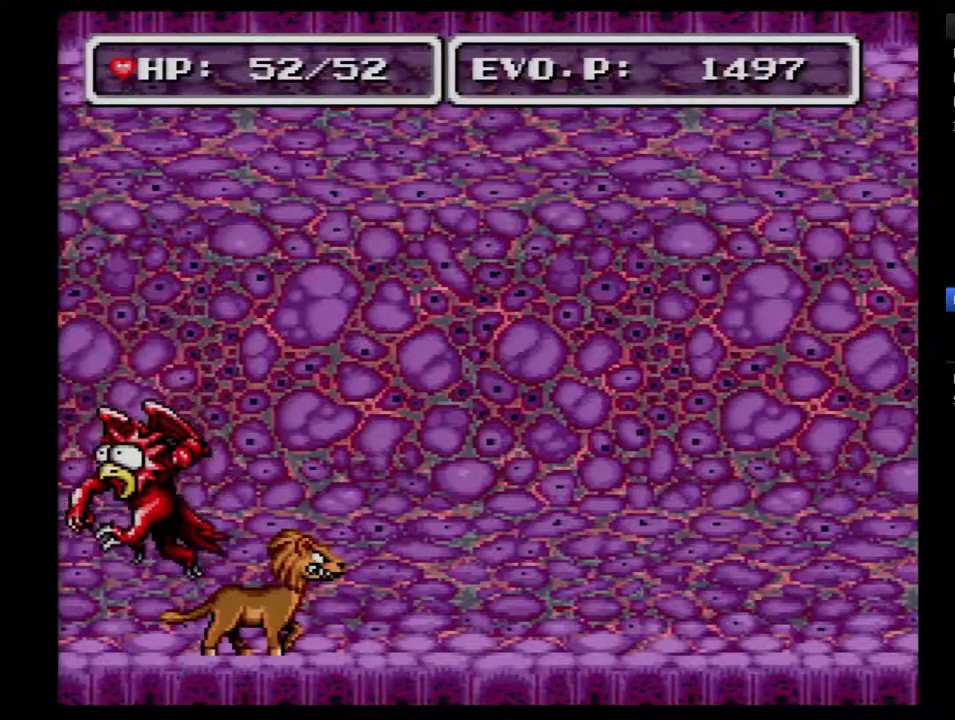
{"buttons": [], "events": [[267, "A", "down"], [450, "A", "up"]]}
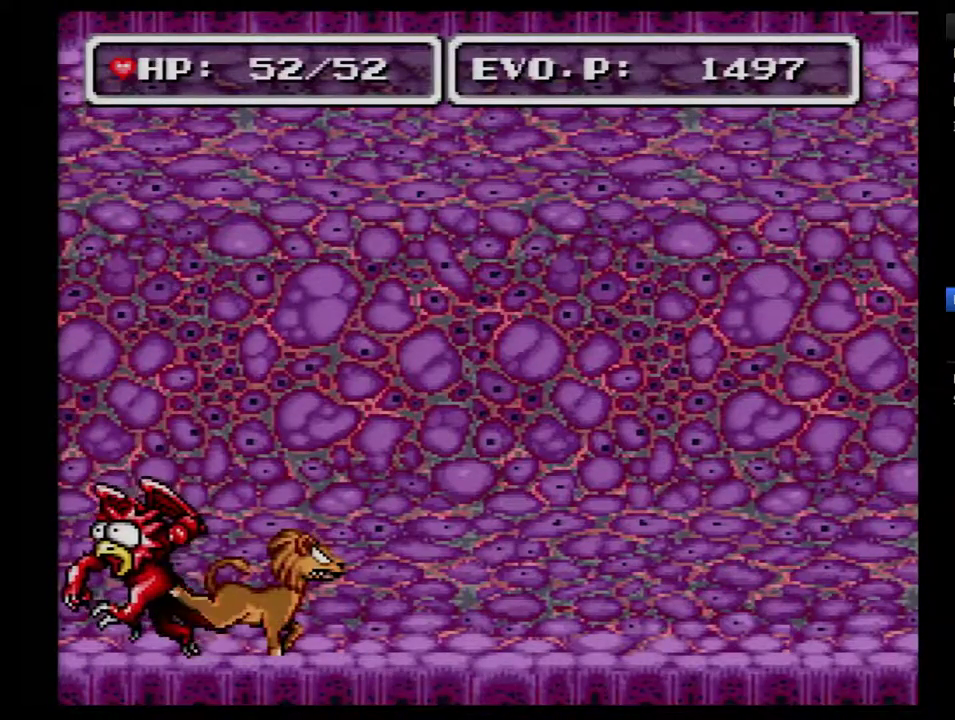
{"buttons": [], "events": []}
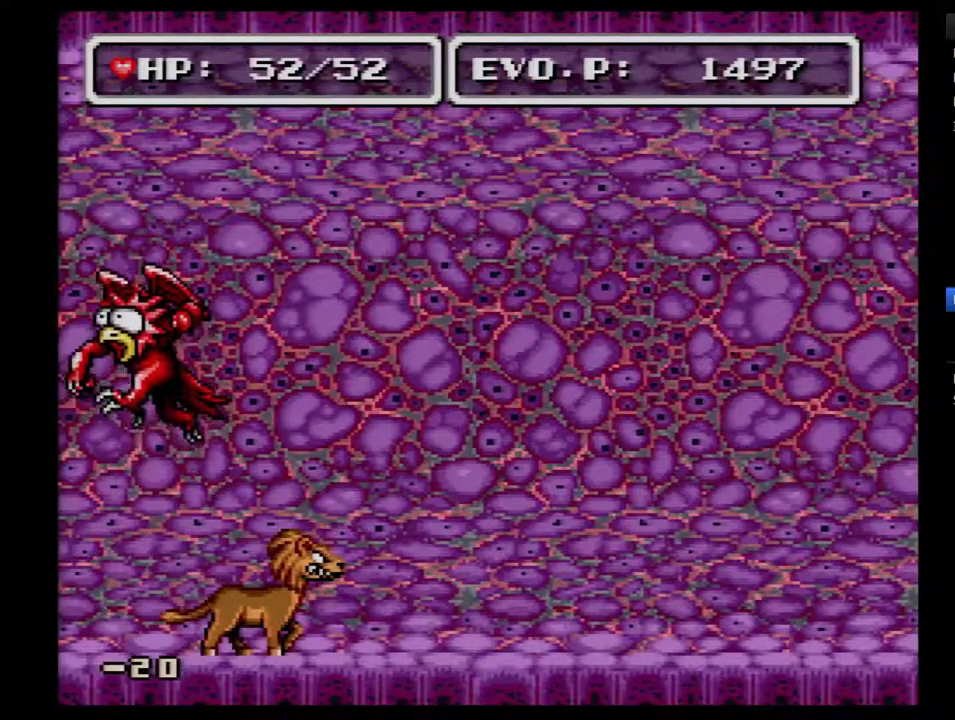
{"buttons": [], "events": []}
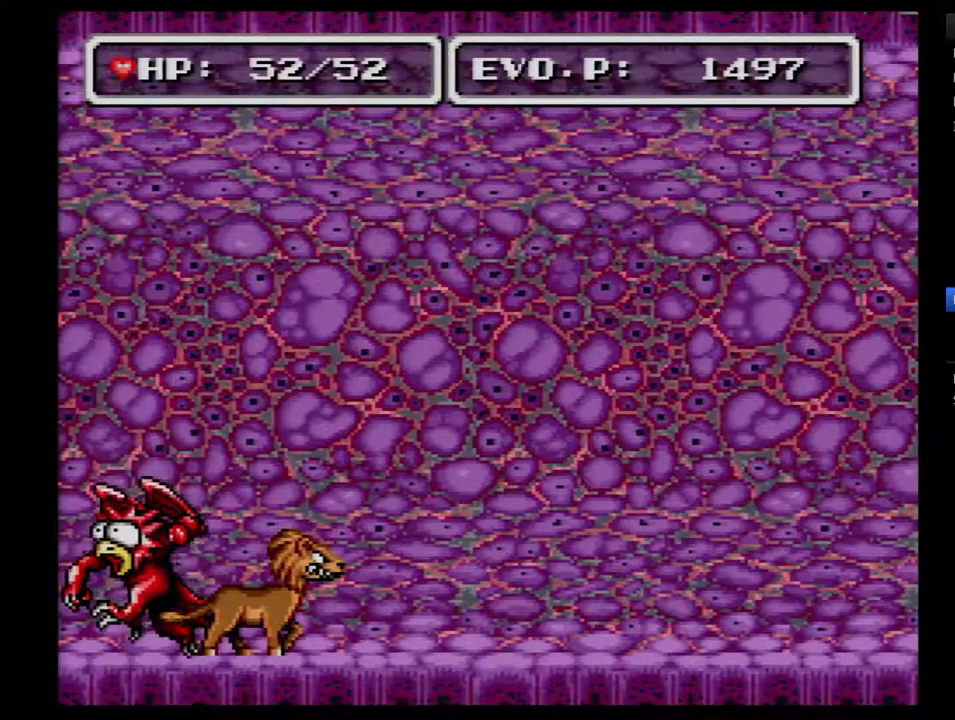
{"buttons": [], "events": [[167, "A", "down"], [350, "A", "up"]]}
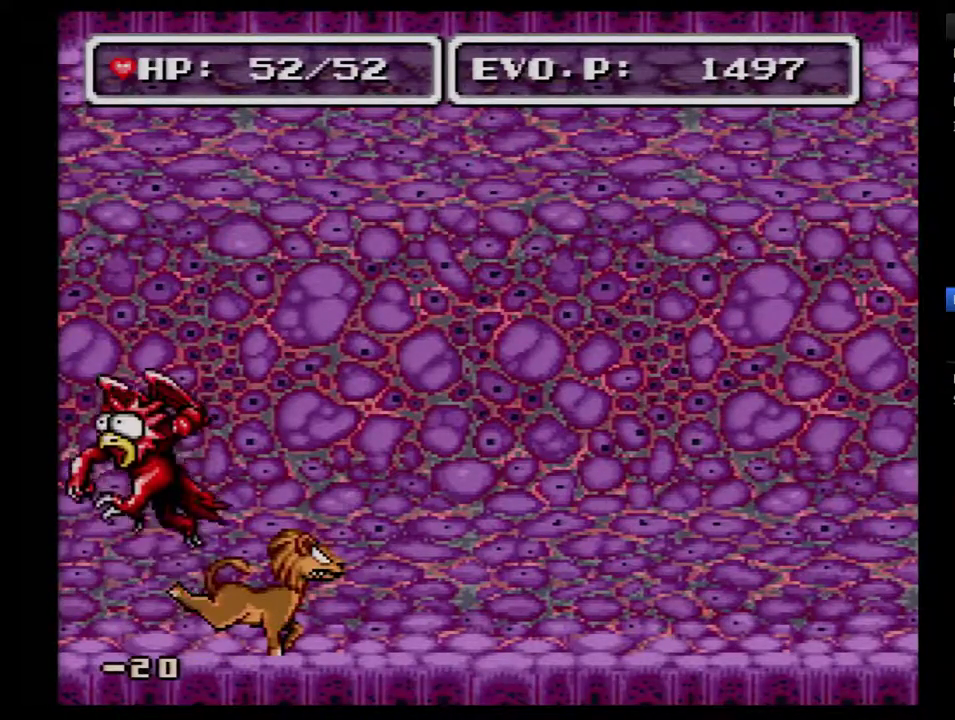
{"buttons": [], "events": []}
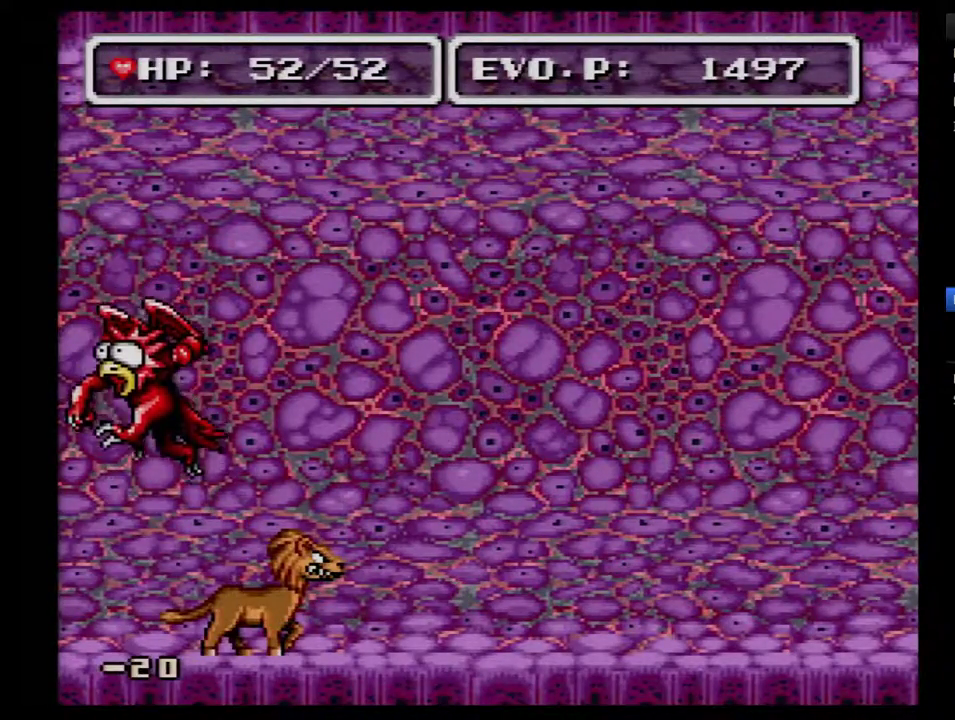
{"buttons": ["A"], "events": [[450, "A", "down"]]}
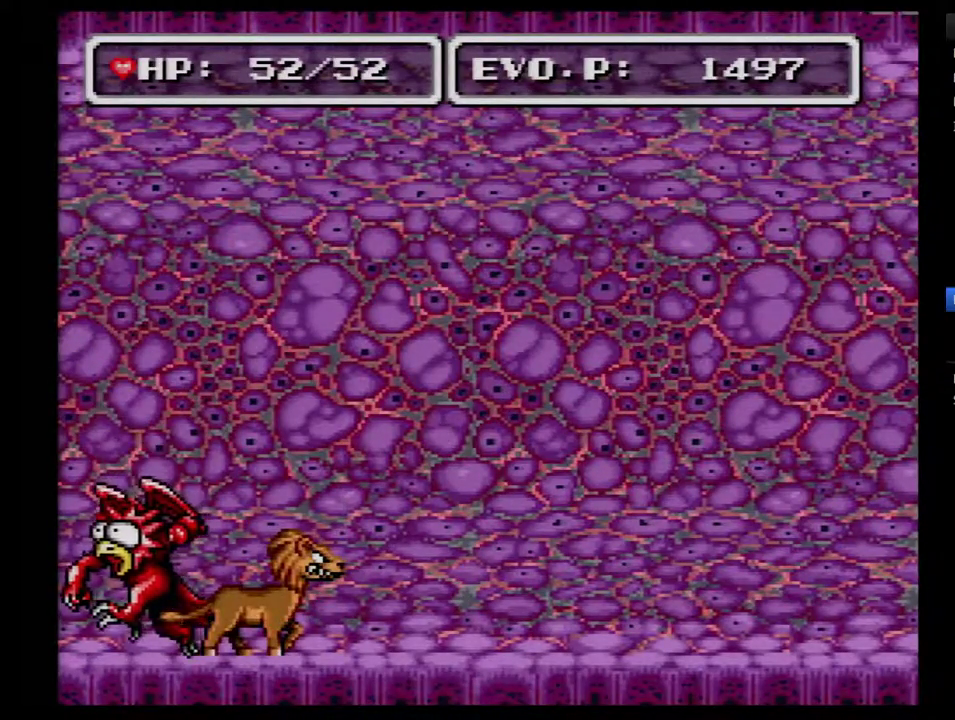
{"buttons": [], "events": [[133, "A", "up"]]}
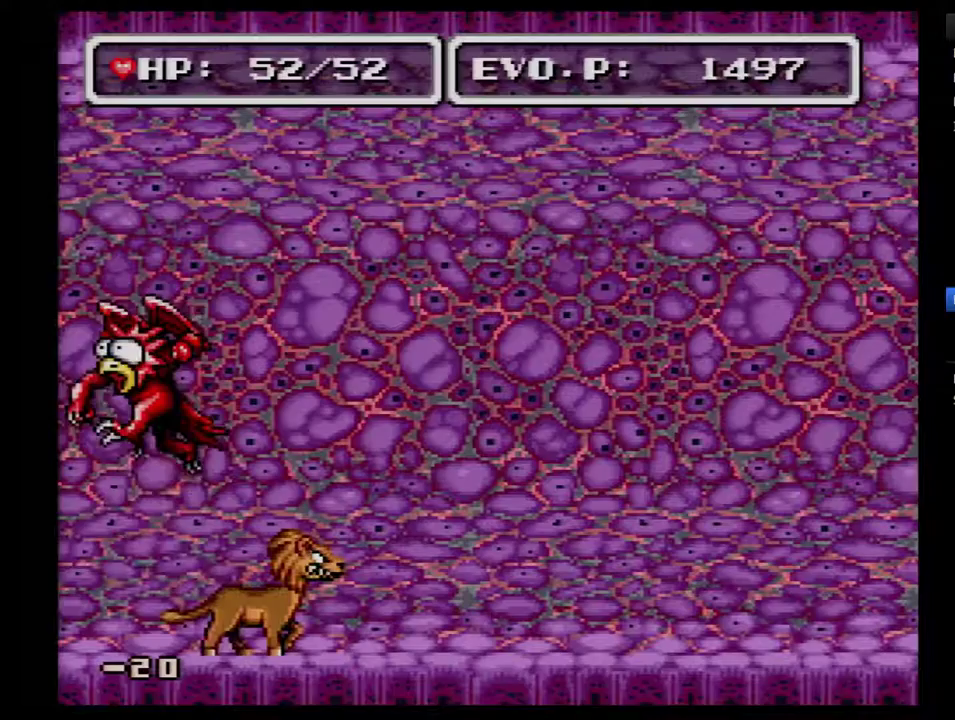
{"buttons": [], "events": []}
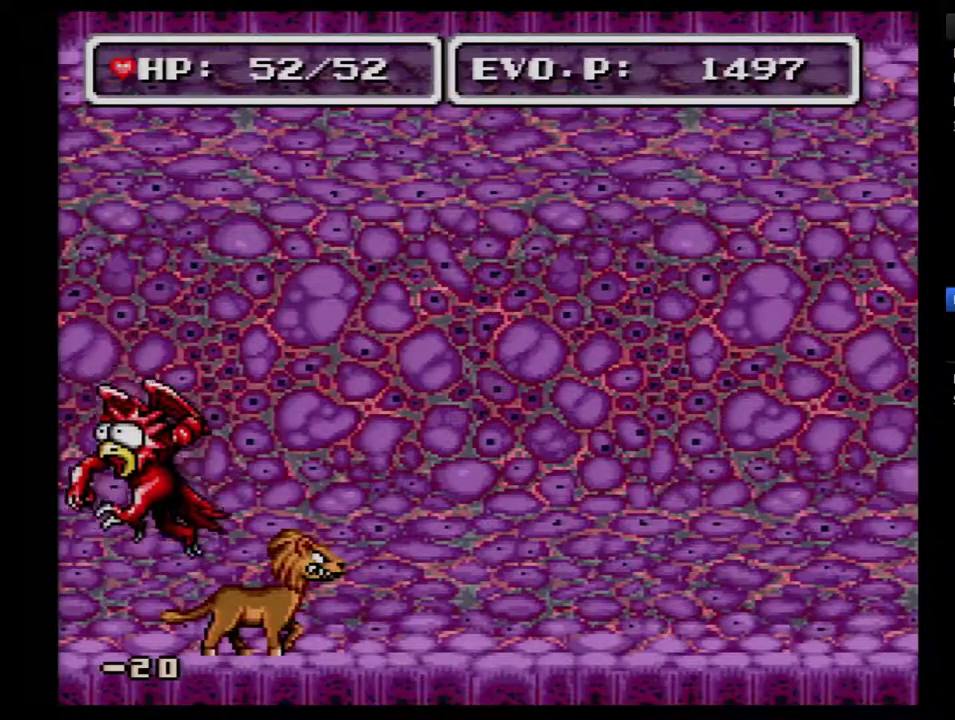
{"buttons": [], "events": [[283, "A", "down"], [500, "A", "up"]]}
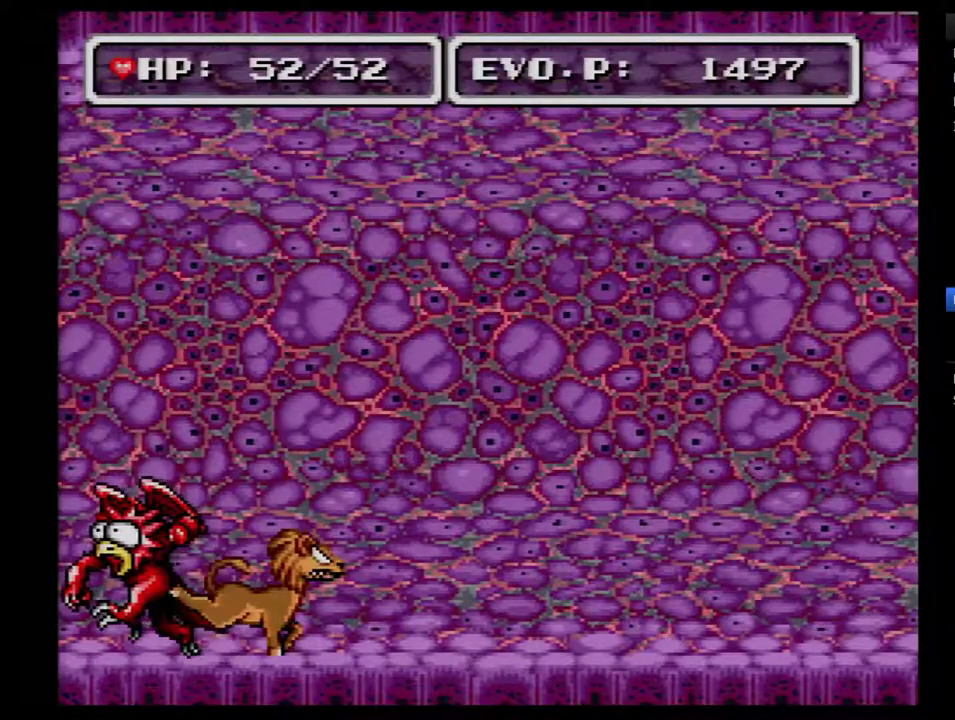
{"buttons": [], "events": []}
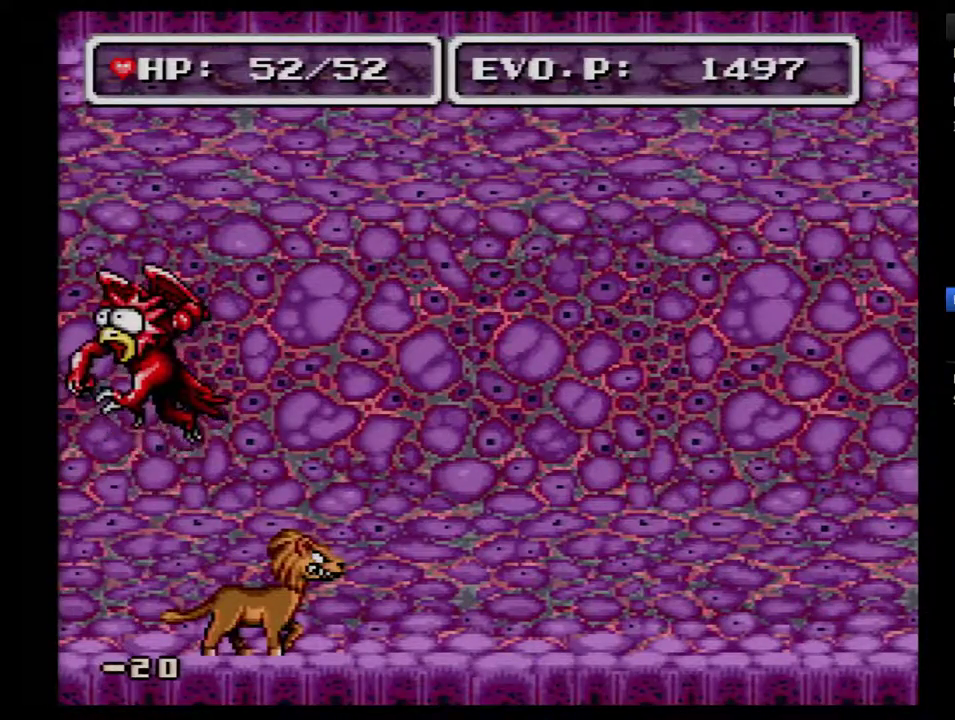
{"buttons": [], "events": []}
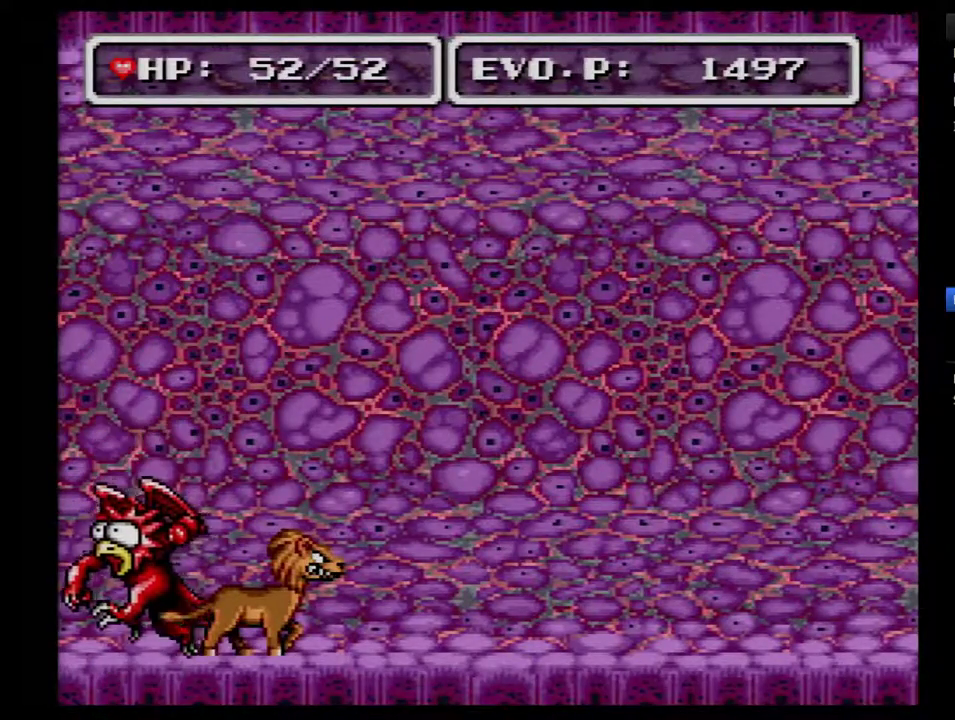
{"buttons": [], "events": [[167, "A", "down"], [383, "A", "up"]]}
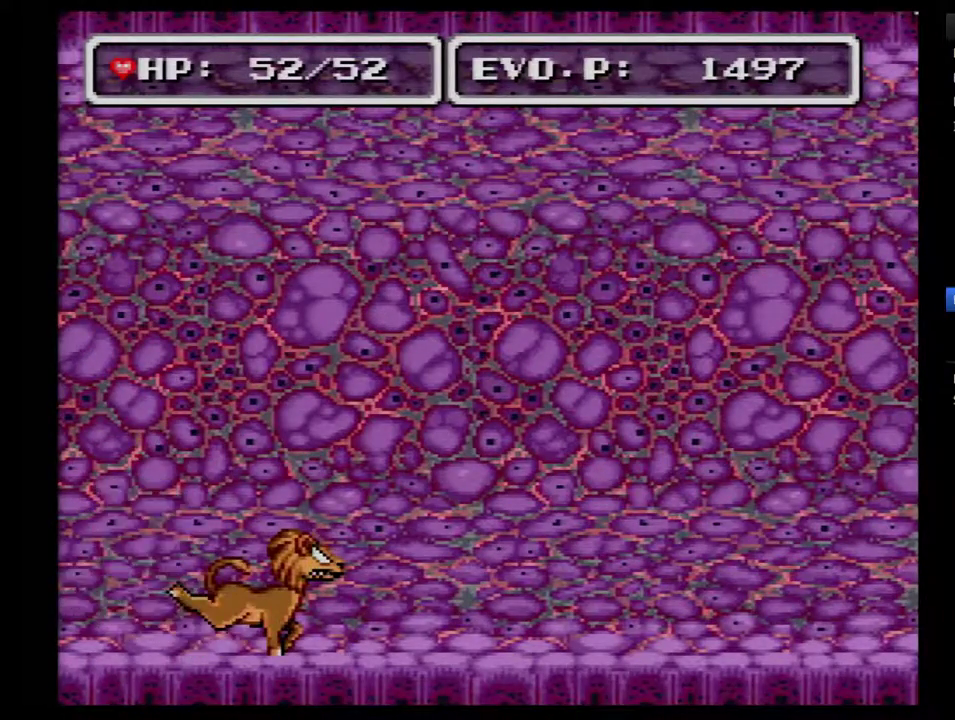
{"buttons": [], "events": []}
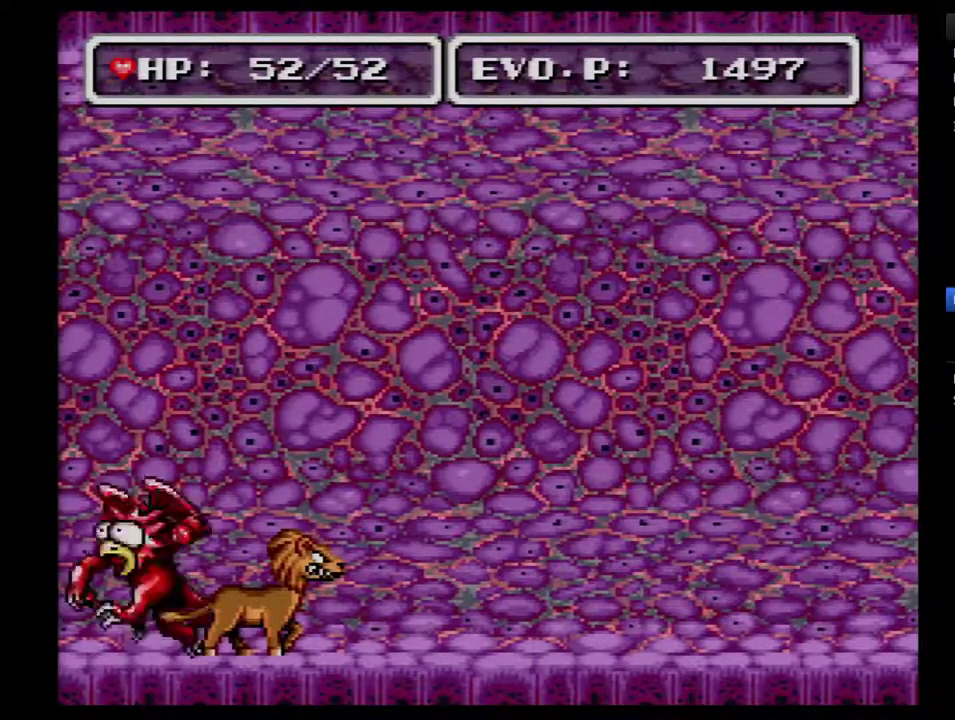
{"buttons": [], "events": [[317, "Y", "down"], [417, "Y", "up"]]}
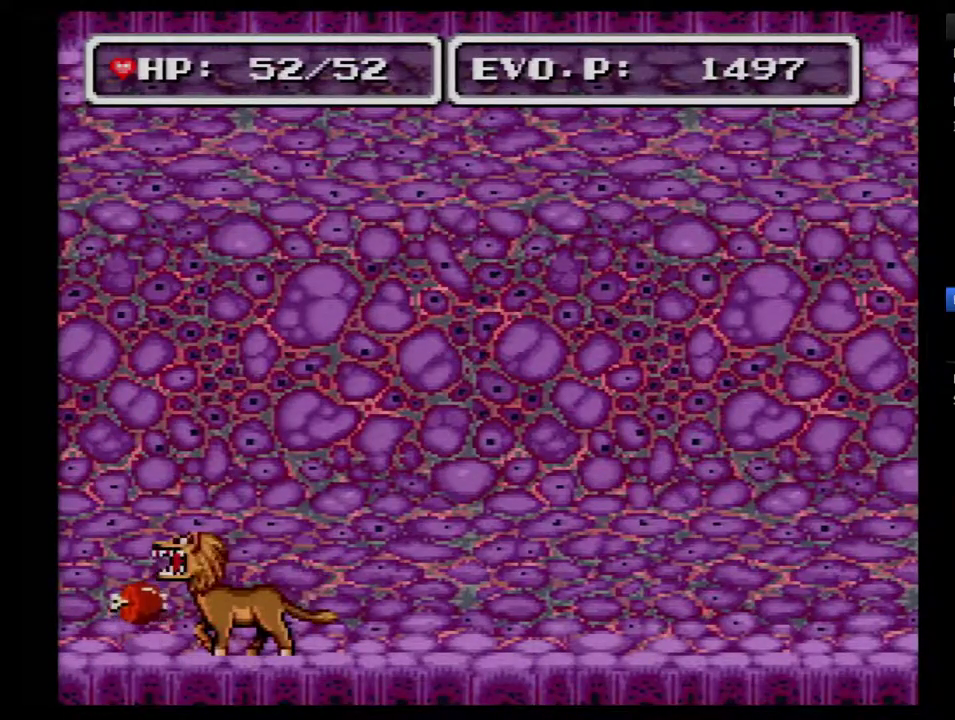
{"buttons": ["DPAD_RIGHT"], "events": [[167, "DPAD_RIGHT", "down"]]}
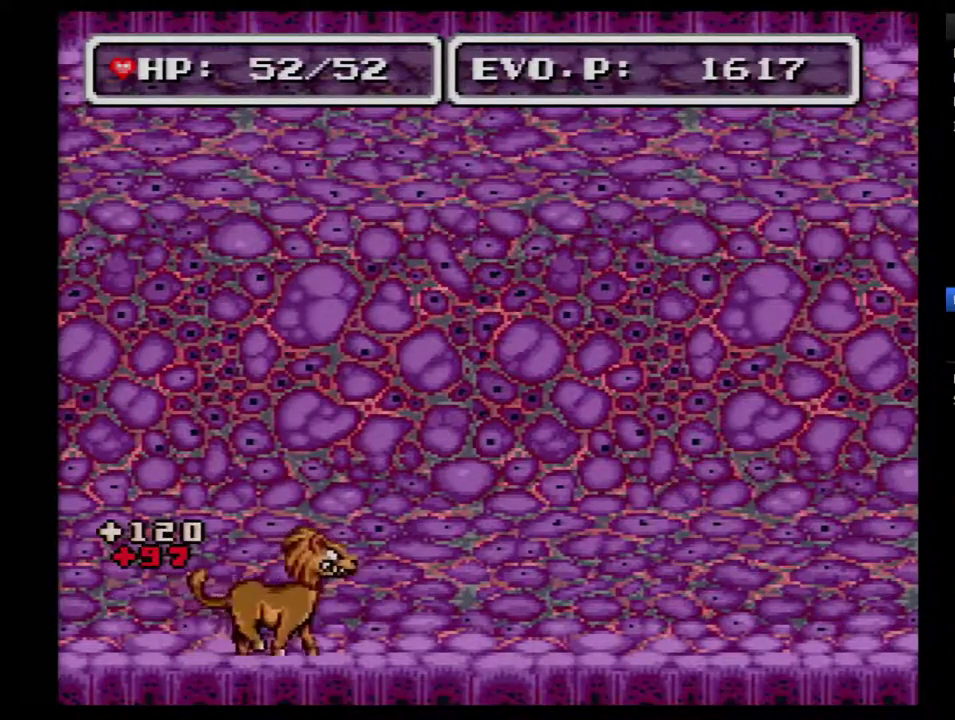
{"buttons": ["B", "DPAD_RIGHT"], "events": [[33, "DPAD_RIGHT", "up"], [250, "DPAD_RIGHT", "down"], [467, "B", "down"]]}
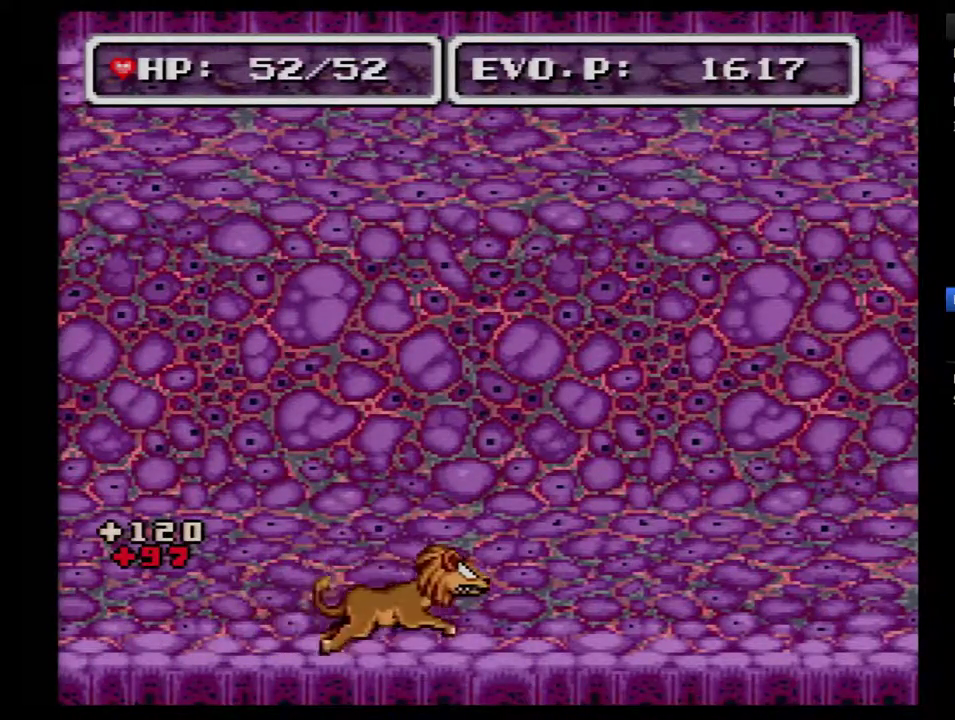
{"buttons": ["B", "DPAD_RIGHT"], "events": []}
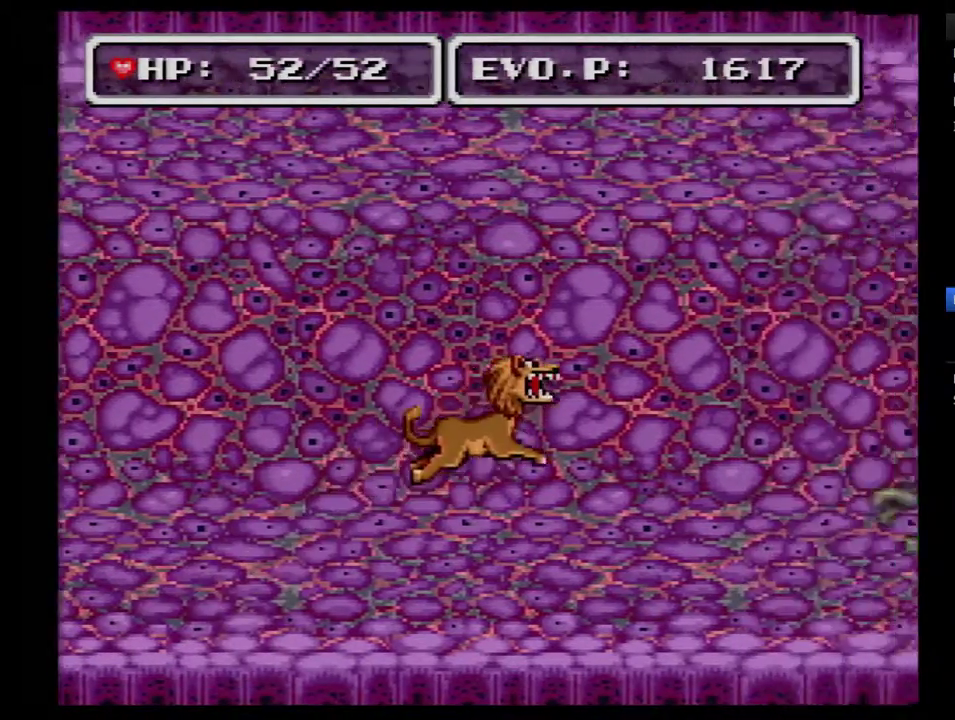
{"buttons": [], "events": [[100, "Y", "down"], [250, "B", "up"], [250, "Y", "up"], [350, "DPAD_RIGHT", "up"]]}
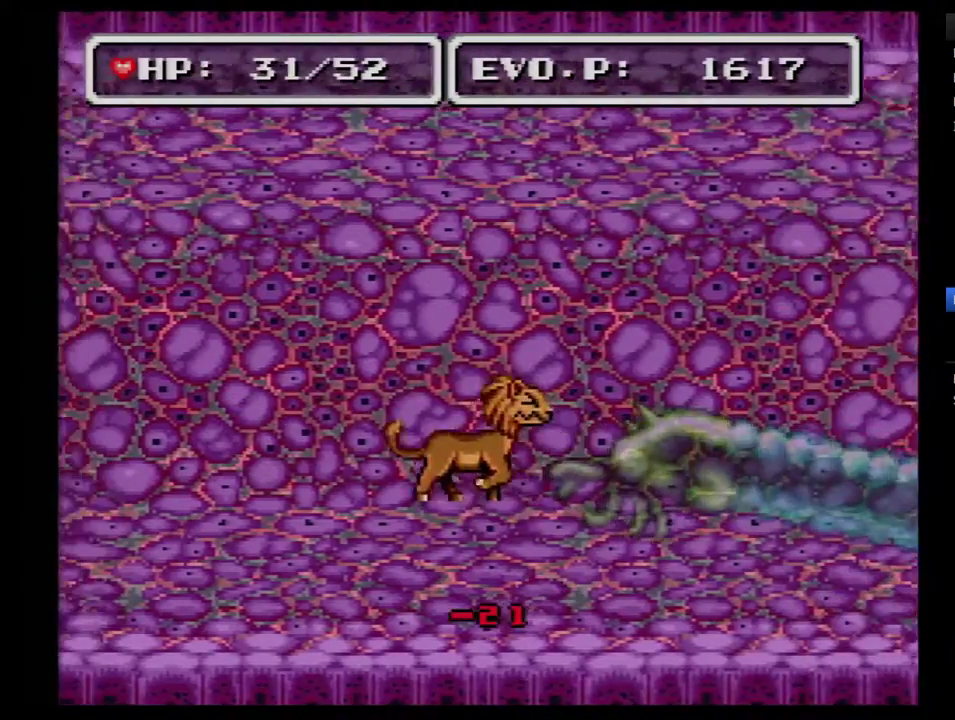
{"buttons": [], "events": [[50, "DPAD_RIGHT", "down"], [267, "DPAD_RIGHT", "up"]]}
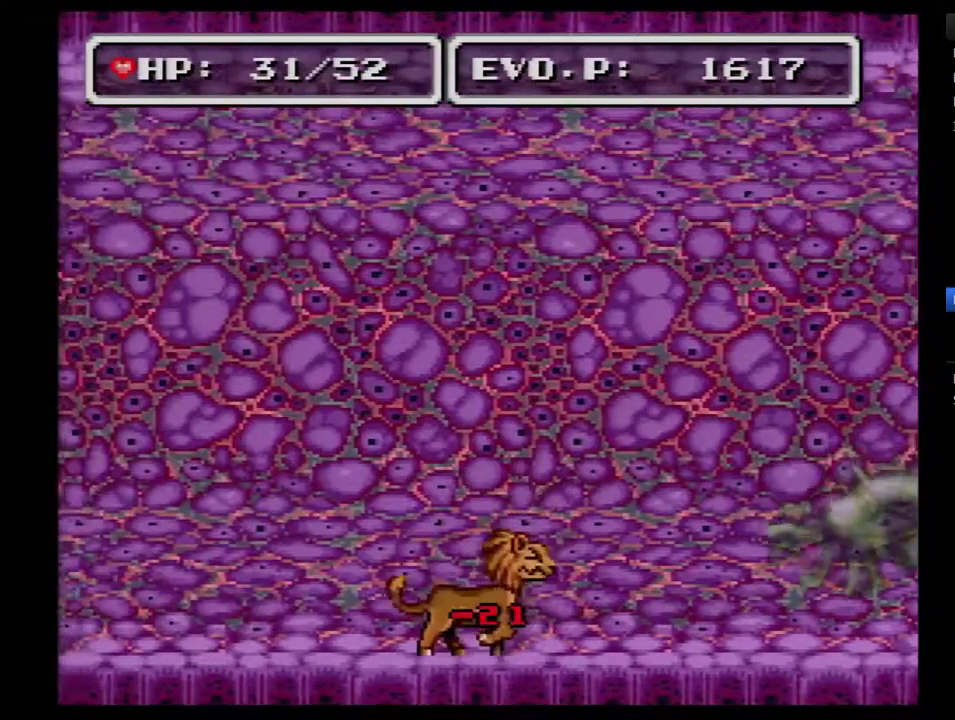
{"buttons": ["DPAD_RIGHT"], "events": [[17, "DPAD_RIGHT", "down"]]}
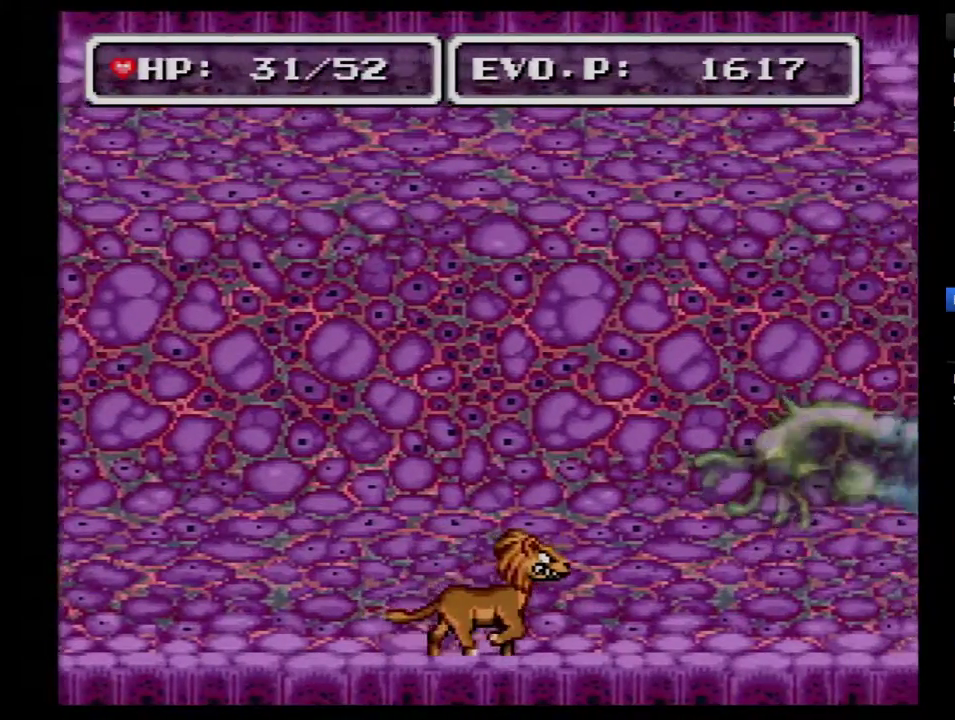
{"buttons": ["Y", "DPAD_RIGHT"], "events": [[483, "Y", "down"]]}
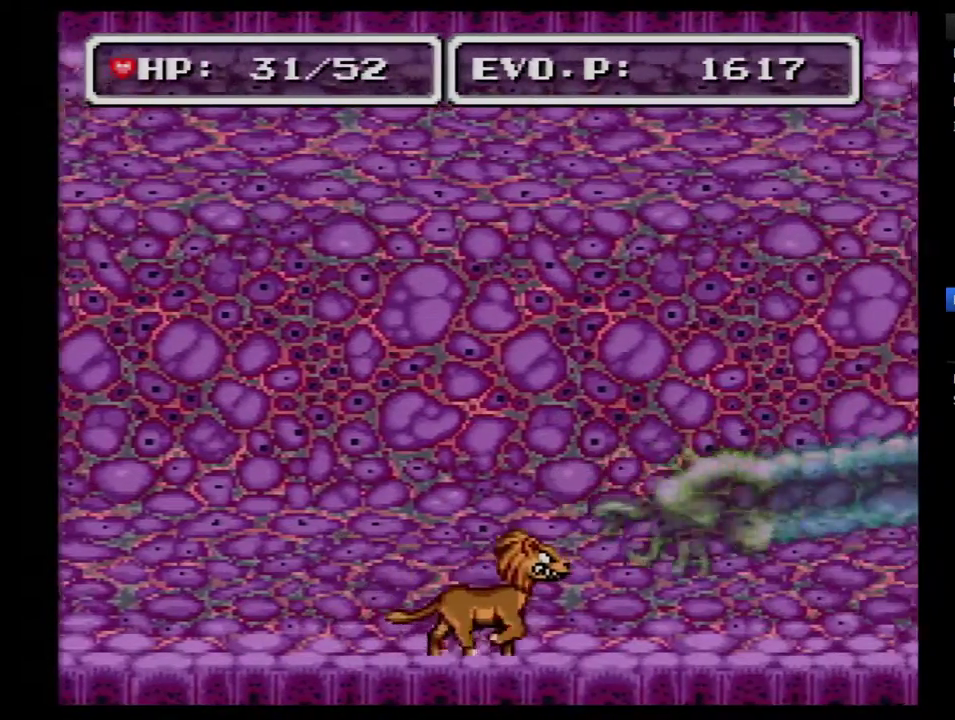
{"buttons": ["DPAD_RIGHT"], "events": [[167, "Y", "up"]]}